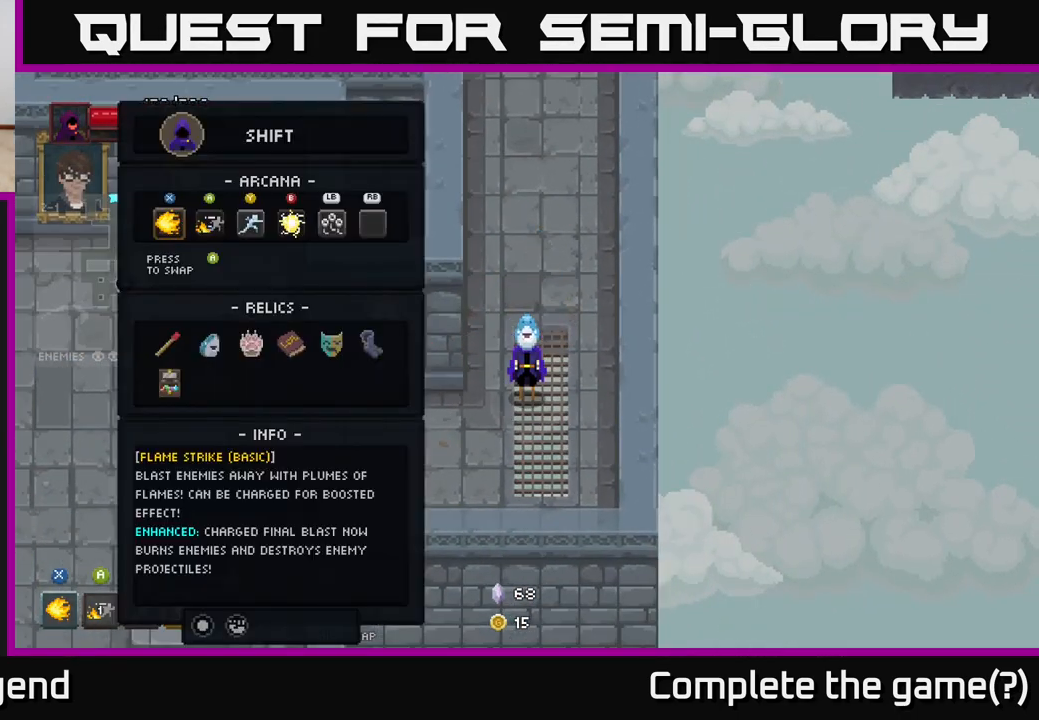
Gameplay with a controller (Xbox layout); each line is a JSON object with the inputs held at the frame after it. "events" lists button and stick changes between this image and that frame as [ms after this image, input, new state], when the widget could be followed in between.
{"buttons": ["DPAD_RIGHT"], "left_stick": "center", "right_stick": "center", "events": [[133, "DPAD_DOWN", "down"], [233, "DPAD_DOWN", "up"], [450, "DPAD_RIGHT", "down"]]}
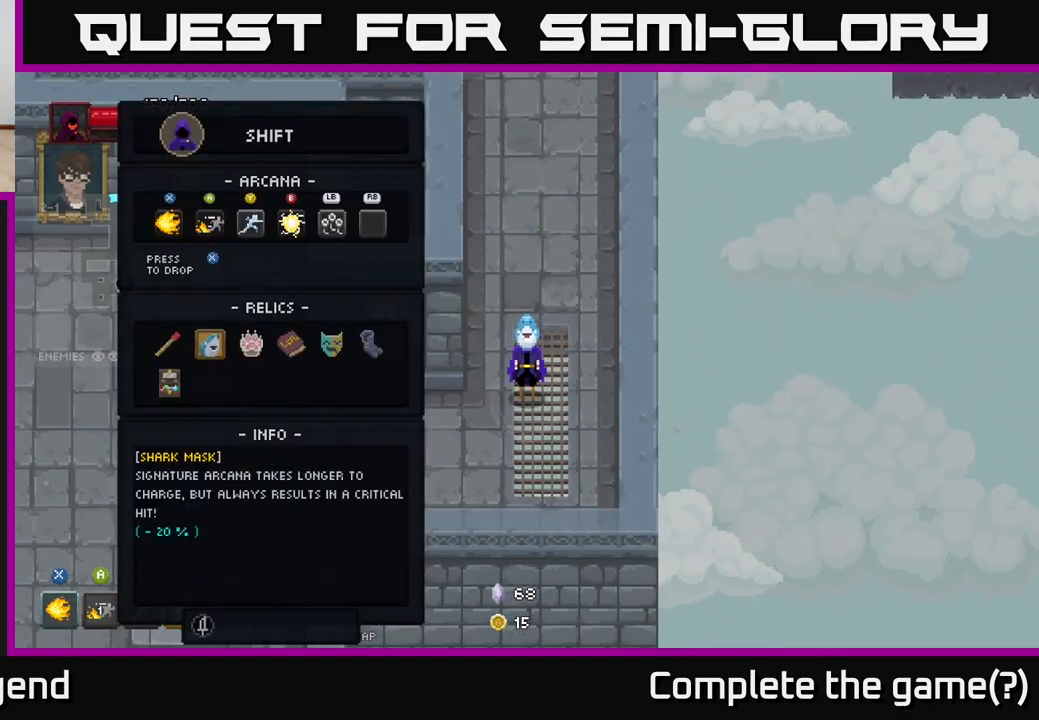
{"buttons": [], "left_stick": "center", "right_stick": "center", "events": [[17, "DPAD_RIGHT", "up"], [100, "DPAD_RIGHT", "down"], [150, "DPAD_RIGHT", "up"], [233, "DPAD_RIGHT", "down"], [300, "DPAD_RIGHT", "up"], [367, "DPAD_RIGHT", "down"], [450, "DPAD_RIGHT", "up"]]}
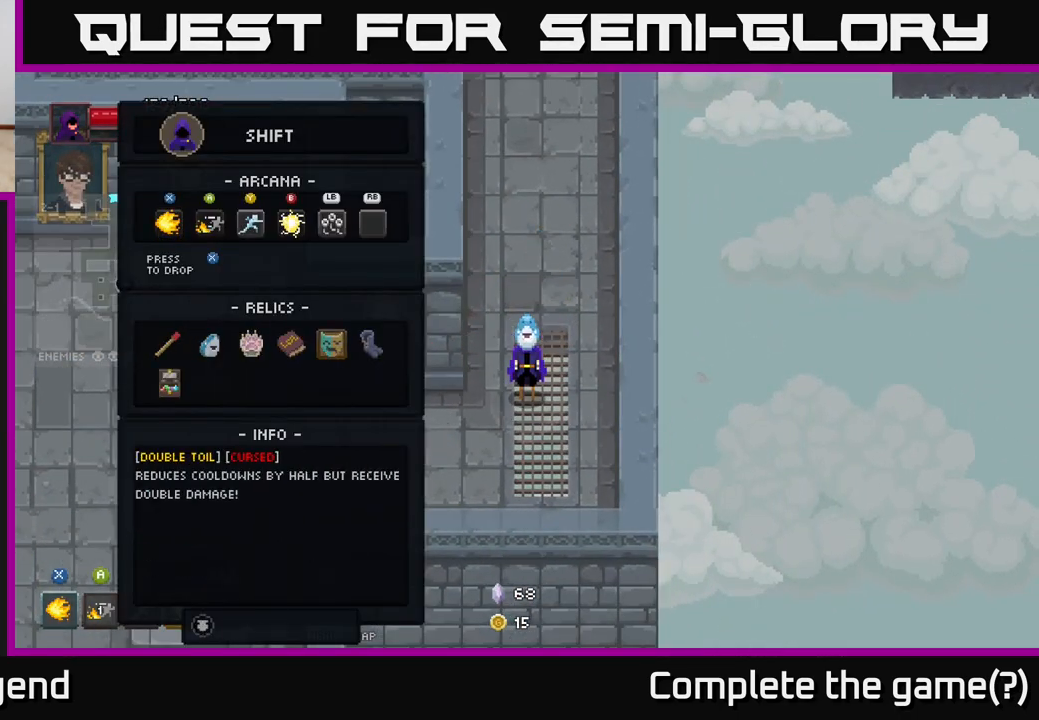
{"buttons": [], "left_stick": "center", "right_stick": "center", "events": []}
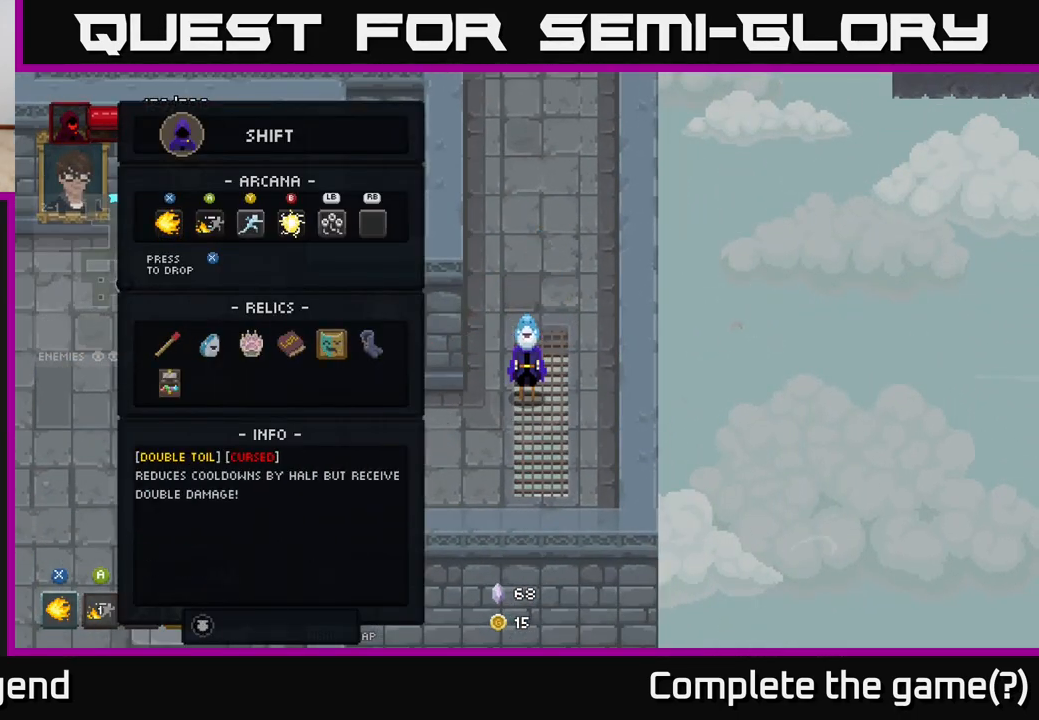
{"buttons": [], "left_stick": "center", "right_stick": "center", "events": []}
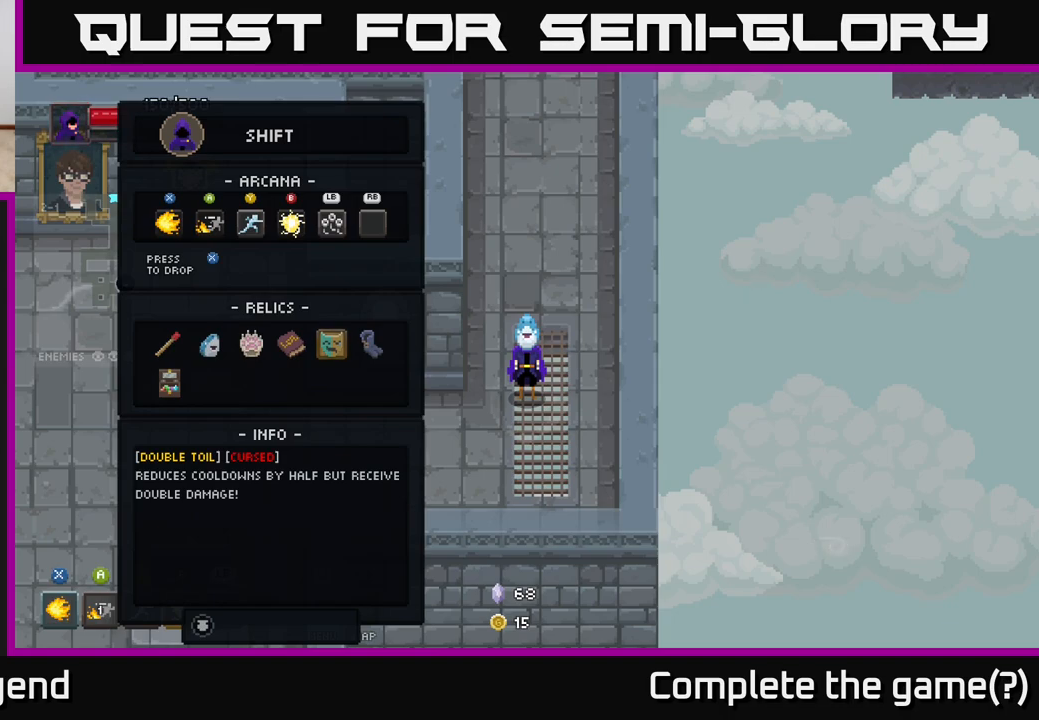
{"buttons": [], "left_stick": "center", "right_stick": "center", "events": []}
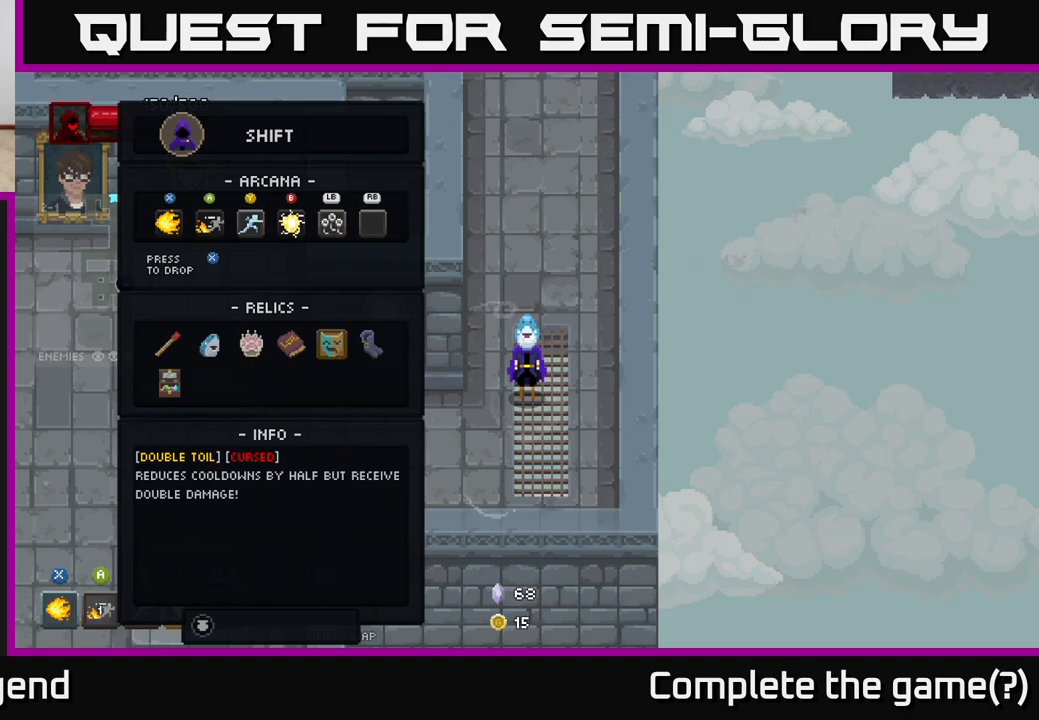
{"buttons": [], "left_stick": "center", "right_stick": "center", "events": []}
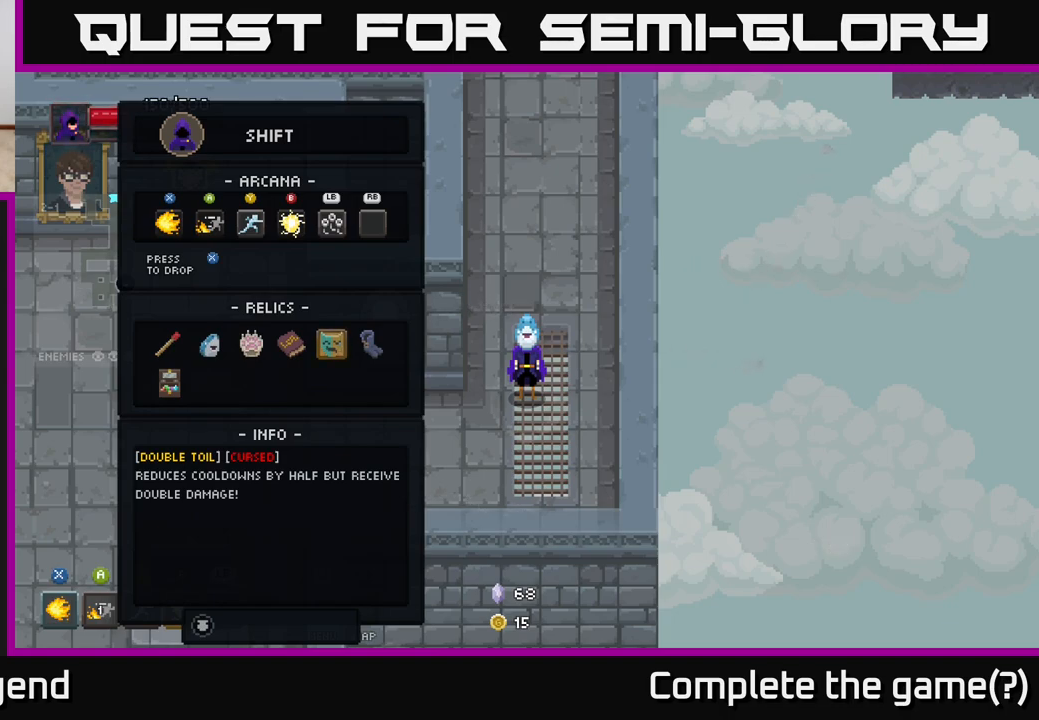
{"buttons": [], "left_stick": "center", "right_stick": "center", "events": [[33, "DPAD_LEFT", "down"], [117, "DPAD_LEFT", "up"], [233, "DPAD_RIGHT", "down"], [333, "DPAD_RIGHT", "up"]]}
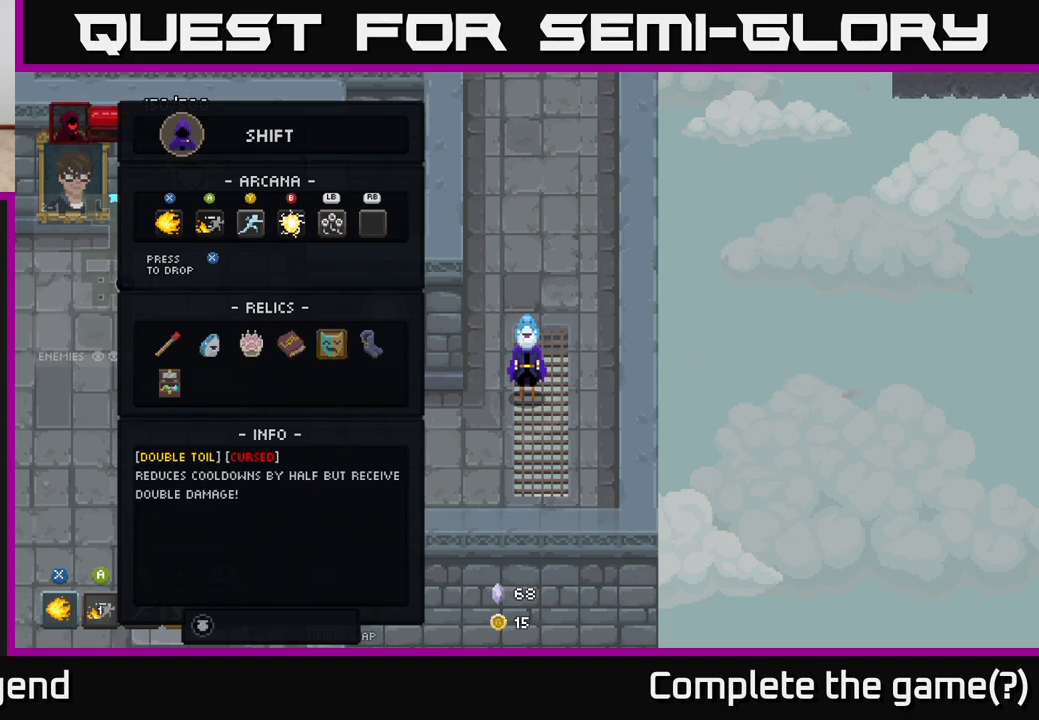
{"buttons": [], "left_stick": "center", "right_stick": "center", "events": [[200, "DPAD_RIGHT", "down"], [317, "DPAD_RIGHT", "up"]]}
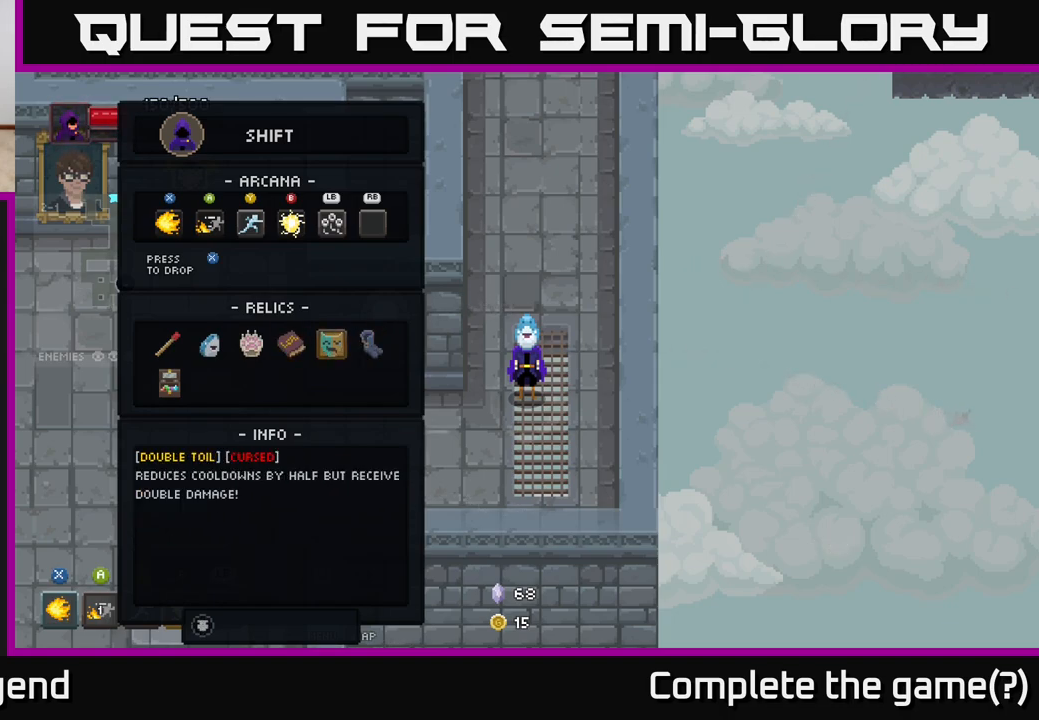
{"buttons": [], "left_stick": "center", "right_stick": "center", "events": [[17, "DPAD_LEFT", "down"], [100, "DPAD_LEFT", "up"], [317, "DPAD_RIGHT", "down"], [333, "DPAD_UP", "down"], [383, "DPAD_UP", "up"], [433, "DPAD_RIGHT", "up"]]}
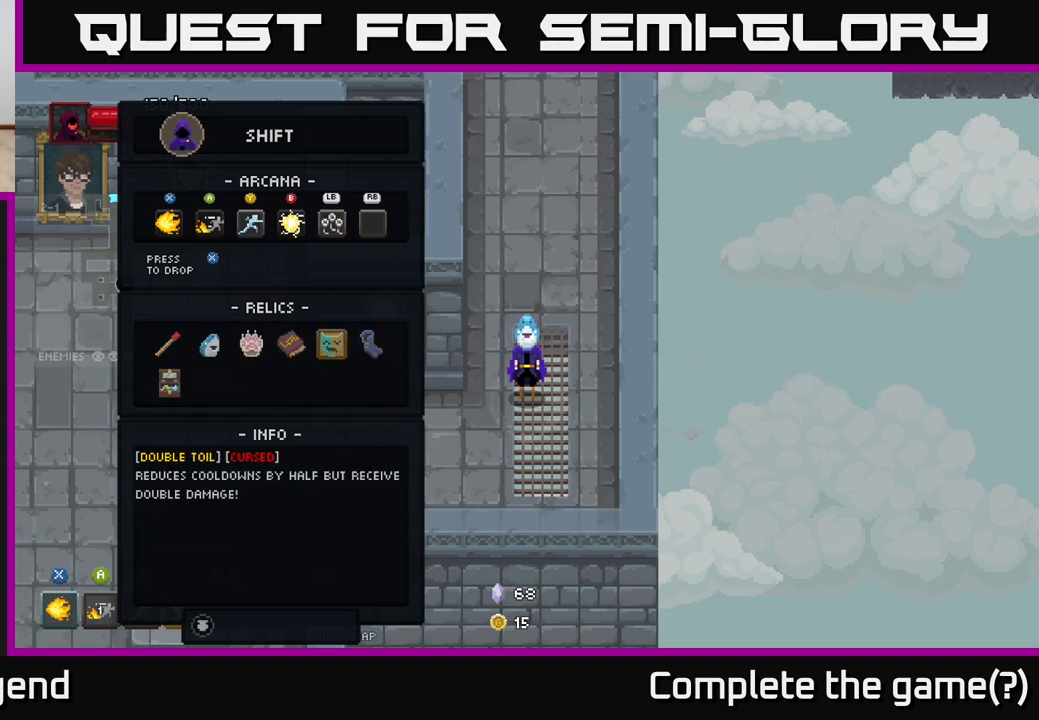
{"buttons": ["DPAD_LEFT"], "left_stick": "center", "right_stick": "center", "events": [[33, "DPAD_LEFT", "down"], [150, "DPAD_LEFT", "up"], [300, "DPAD_RIGHT", "down"], [317, "DPAD_UP", "down"], [367, "DPAD_UP", "up"], [433, "DPAD_RIGHT", "up"], [450, "DPAD_LEFT", "down"]]}
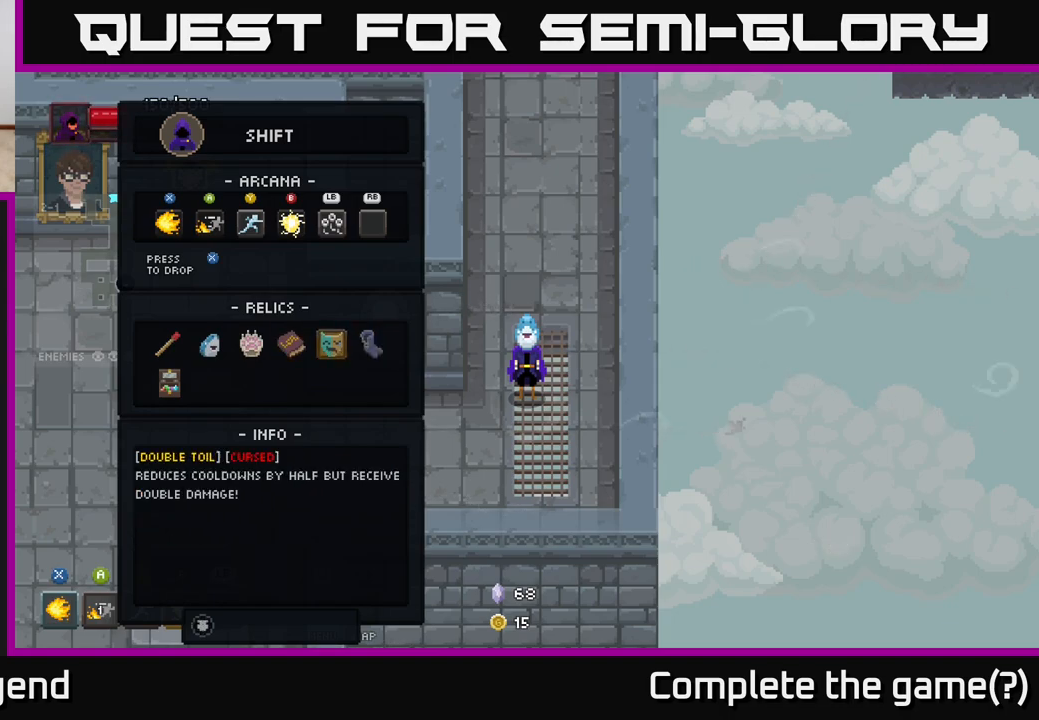
{"buttons": ["DPAD_LEFT"], "left_stick": "center", "right_stick": "center", "events": [[83, "DPAD_LEFT", "up"], [500, "DPAD_LEFT", "down"]]}
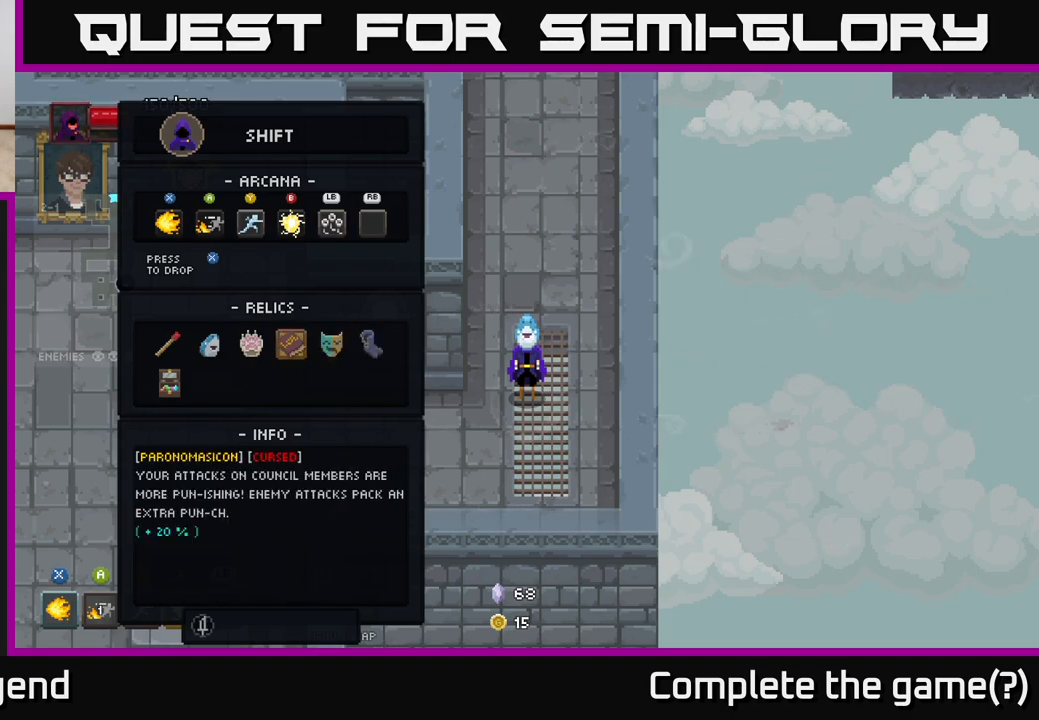
{"buttons": [], "left_stick": "center", "right_stick": "center", "events": [[133, "DPAD_LEFT", "up"], [267, "DPAD_RIGHT", "down"], [350, "DPAD_RIGHT", "up"]]}
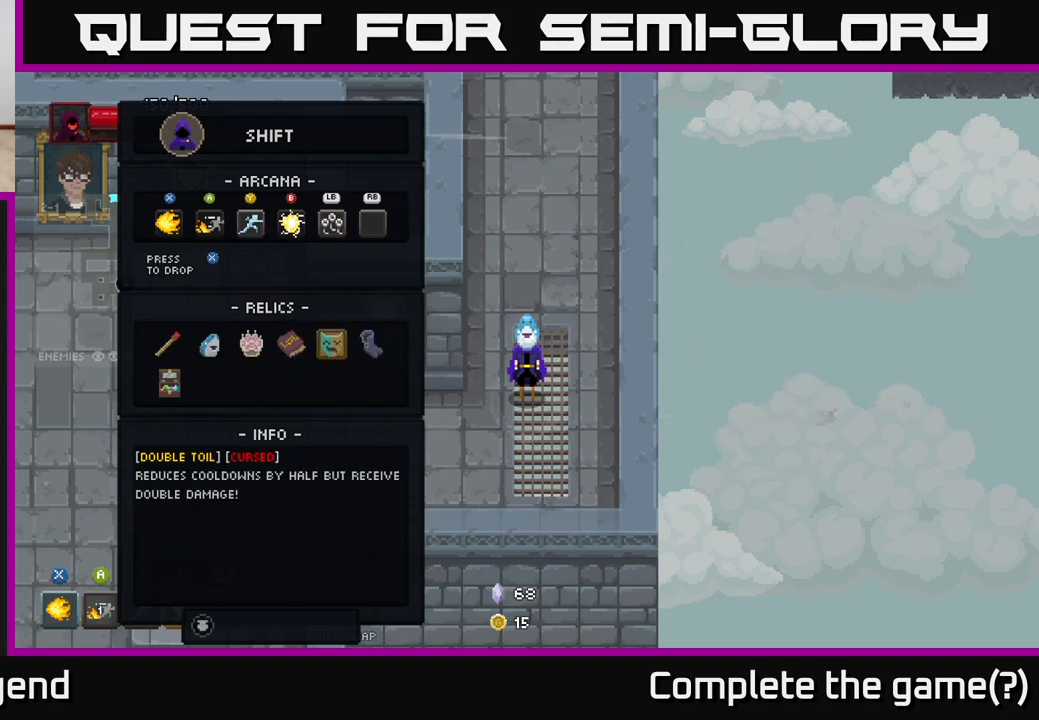
{"buttons": [], "left_stick": "center", "right_stick": "center", "events": [[117, "DPAD_LEFT", "down"], [267, "DPAD_LEFT", "up"]]}
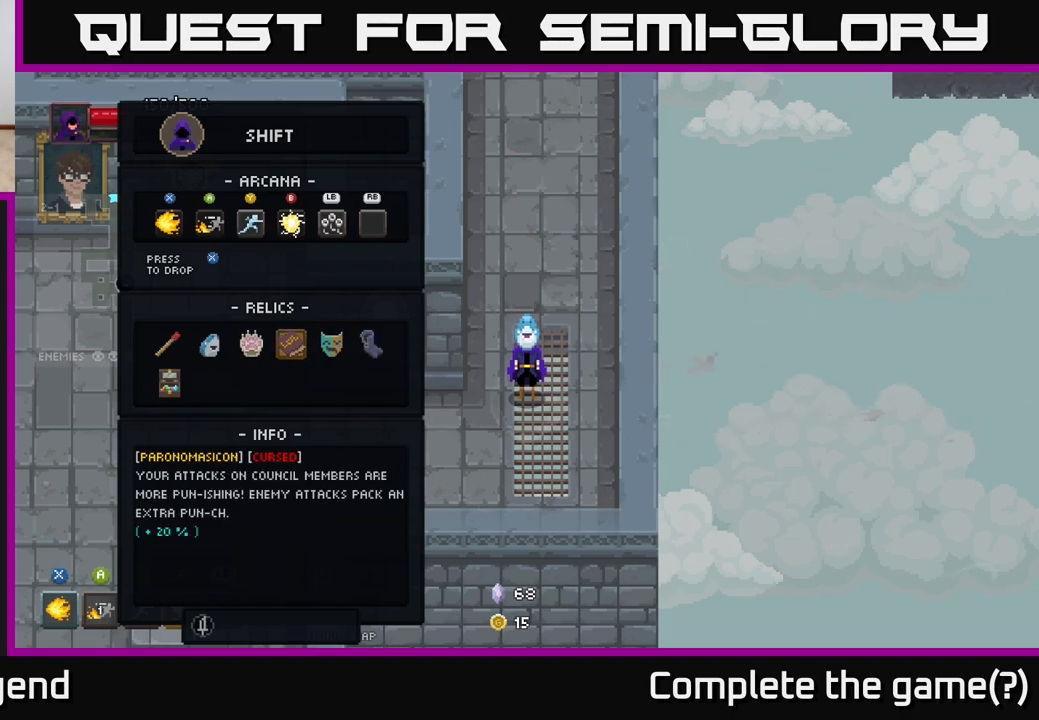
{"buttons": ["DPAD_RIGHT"], "left_stick": "center", "right_stick": "center", "events": [[467, "DPAD_RIGHT", "down"]]}
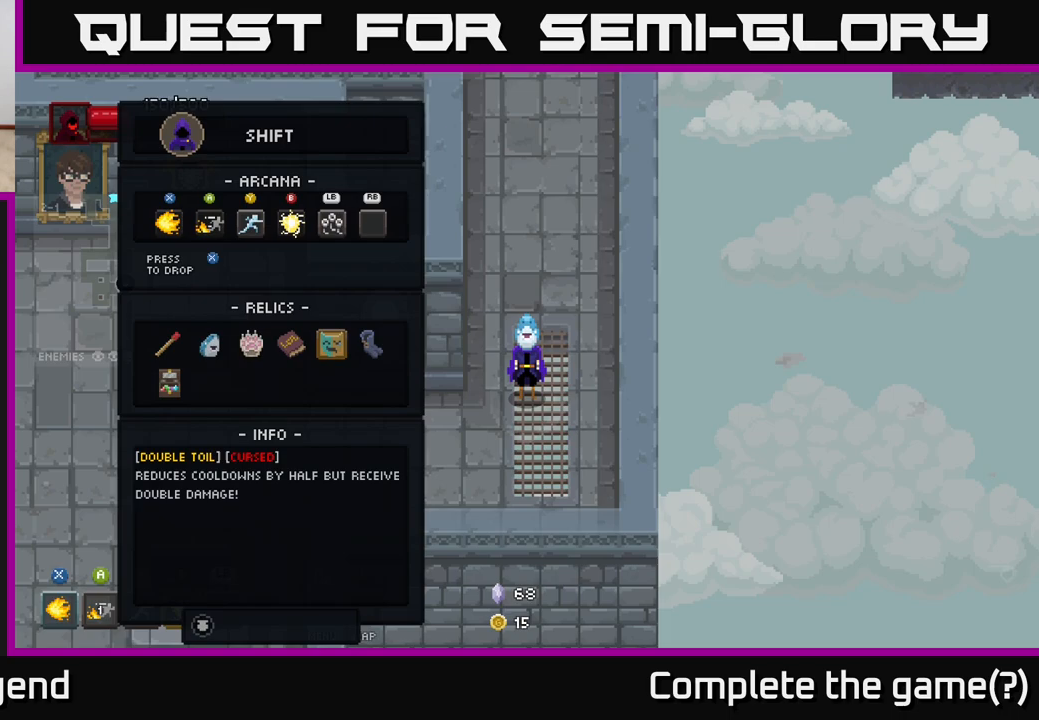
{"buttons": [], "left_stick": "center", "right_stick": "center", "events": [[50, "DPAD_RIGHT", "up"], [267, "DPAD_LEFT", "down"], [400, "DPAD_LEFT", "up"]]}
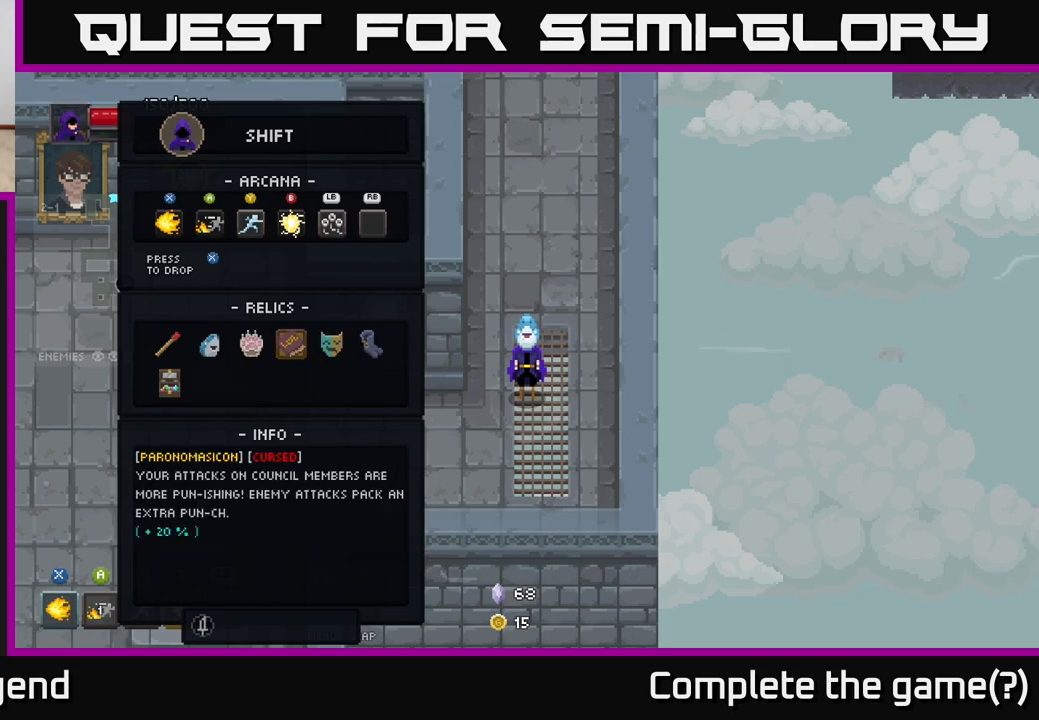
{"buttons": ["DPAD_LEFT"], "left_stick": "center", "right_stick": "center", "events": [[117, "DPAD_RIGHT", "down"], [217, "DPAD_RIGHT", "up"], [417, "DPAD_LEFT", "down"]]}
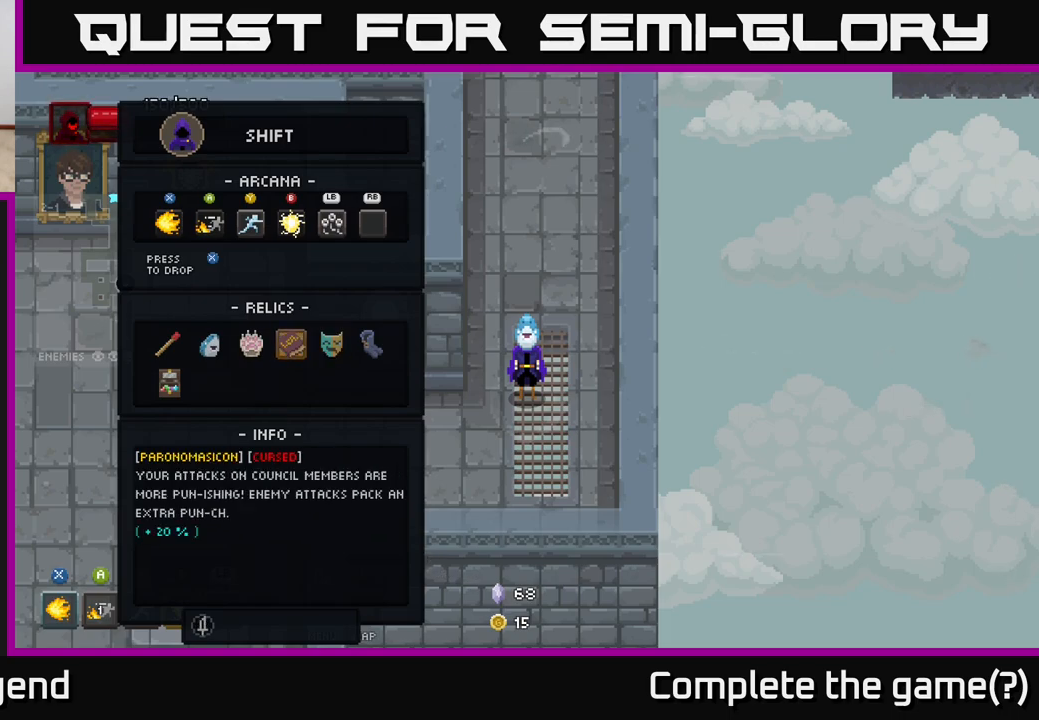
{"buttons": [], "left_stick": "center", "right_stick": "center", "events": [[50, "DPAD_LEFT", "up"]]}
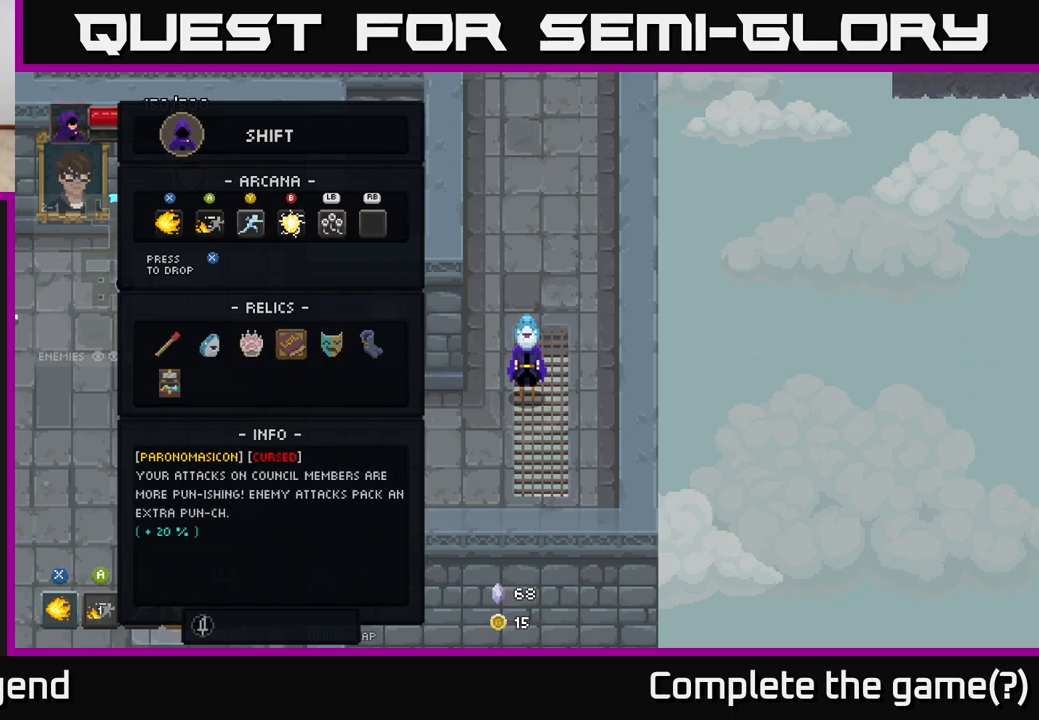
{"buttons": [], "left_stick": "center", "right_stick": "center", "events": []}
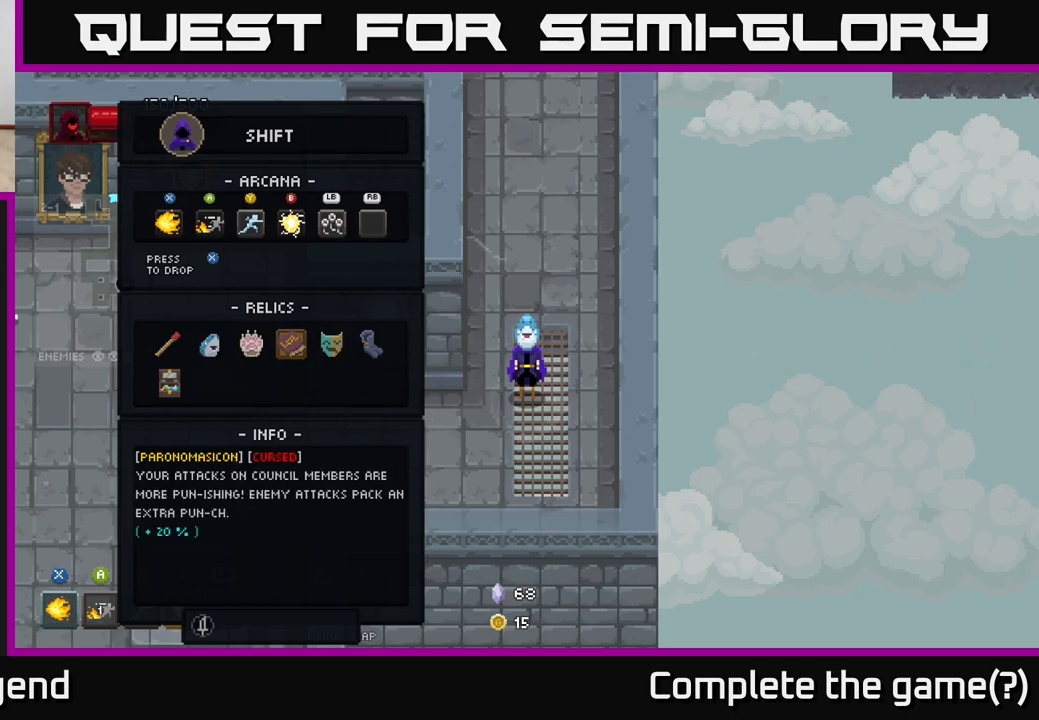
{"buttons": [], "left_stick": "center", "right_stick": "center", "events": []}
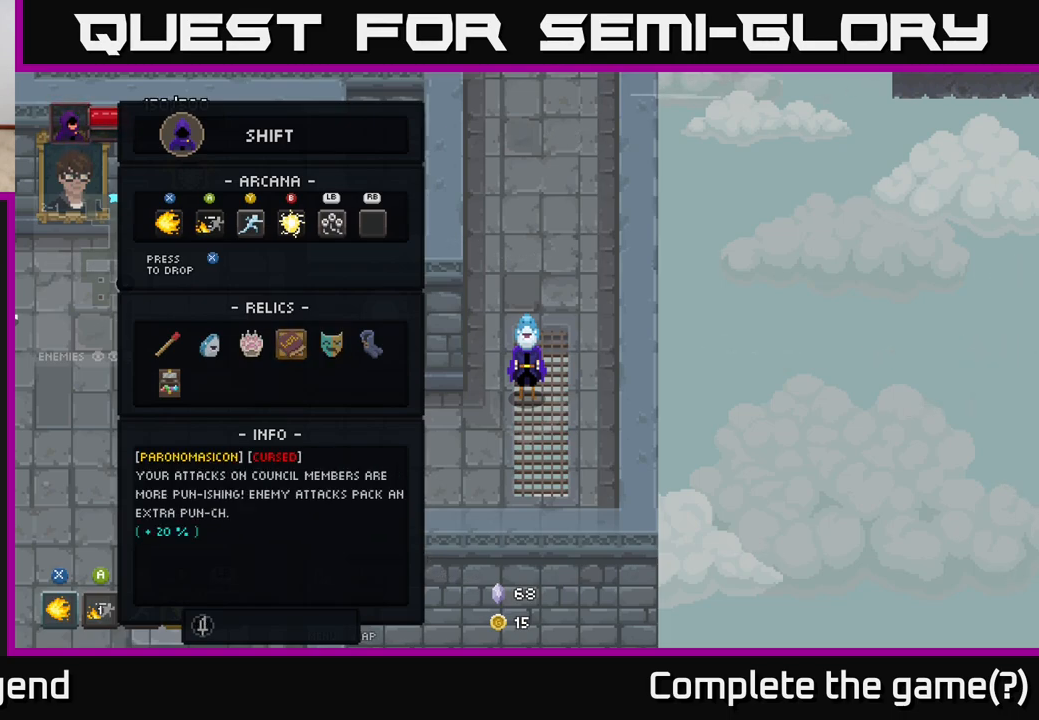
{"buttons": [], "left_stick": "center", "right_stick": "center", "events": [[350, "DPAD_RIGHT", "down"], [500, "DPAD_RIGHT", "up"]]}
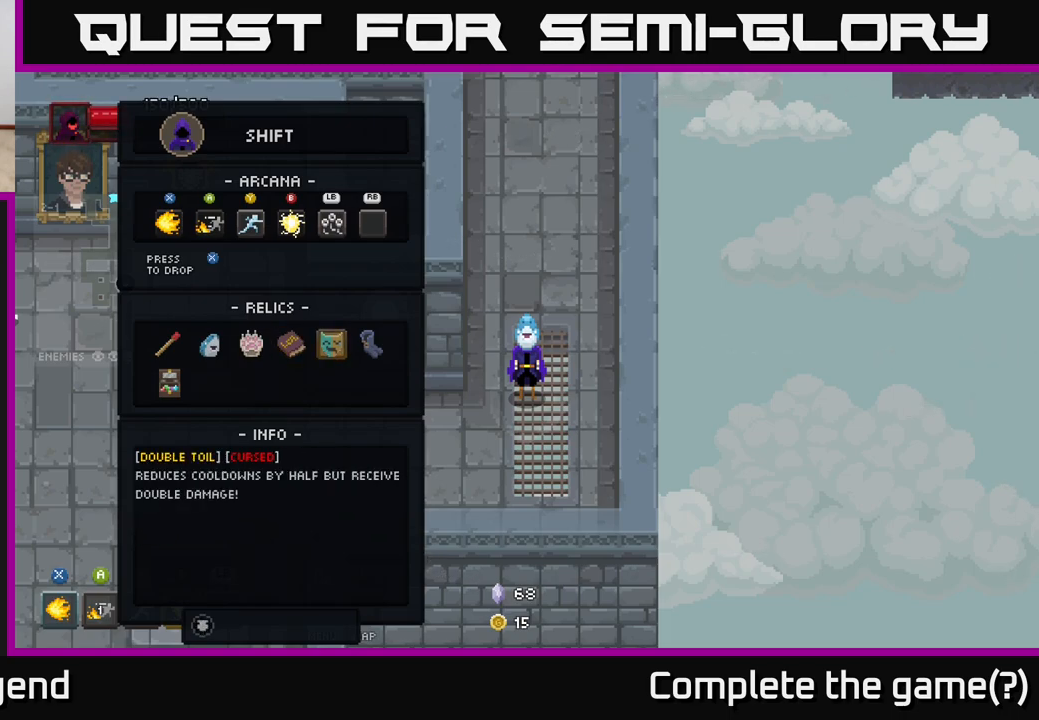
{"buttons": [], "left_stick": "center", "right_stick": "center", "events": [[117, "DPAD_LEFT", "down"], [267, "DPAD_LEFT", "up"]]}
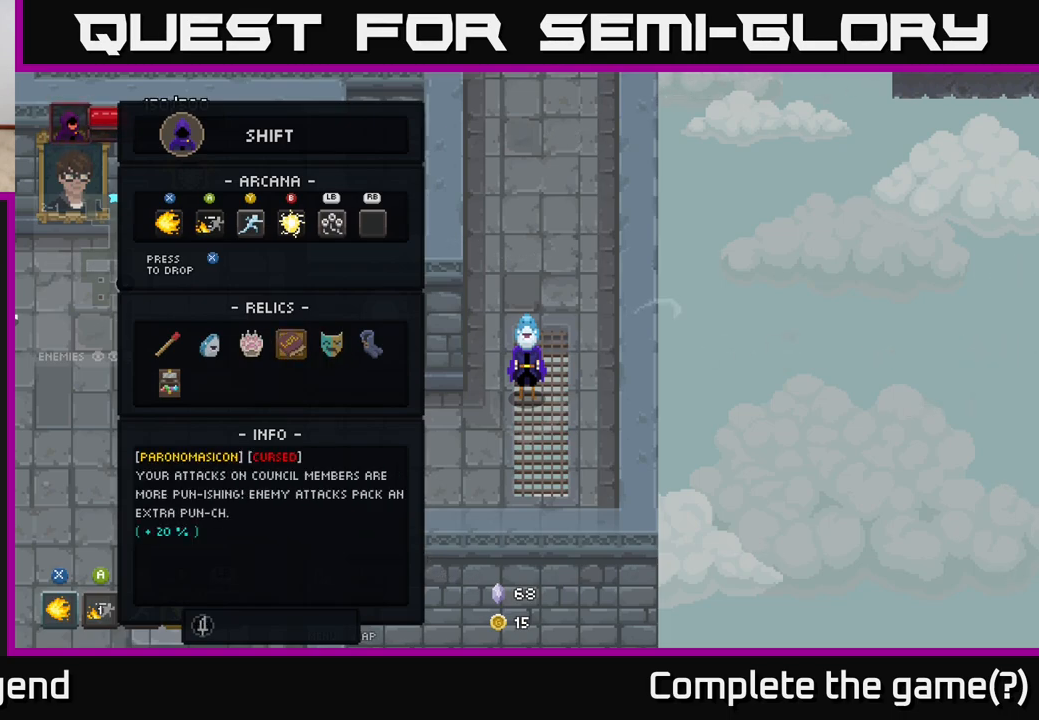
{"buttons": [], "left_stick": "center", "right_stick": "center", "events": []}
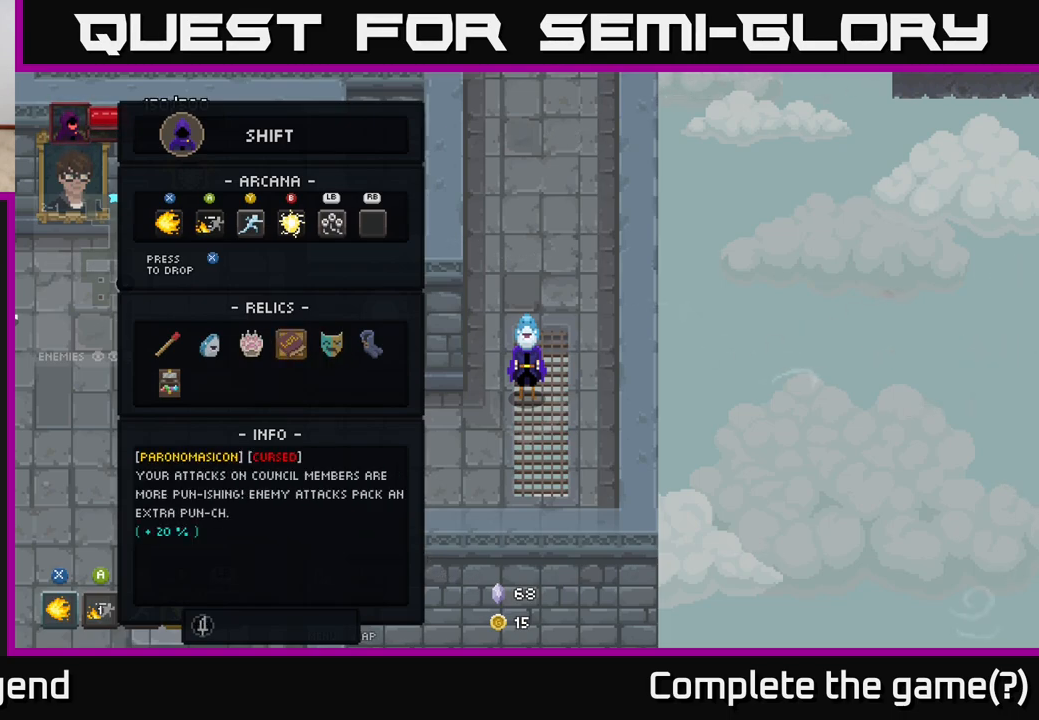
{"buttons": [], "left_stick": "center", "right_stick": "center", "events": []}
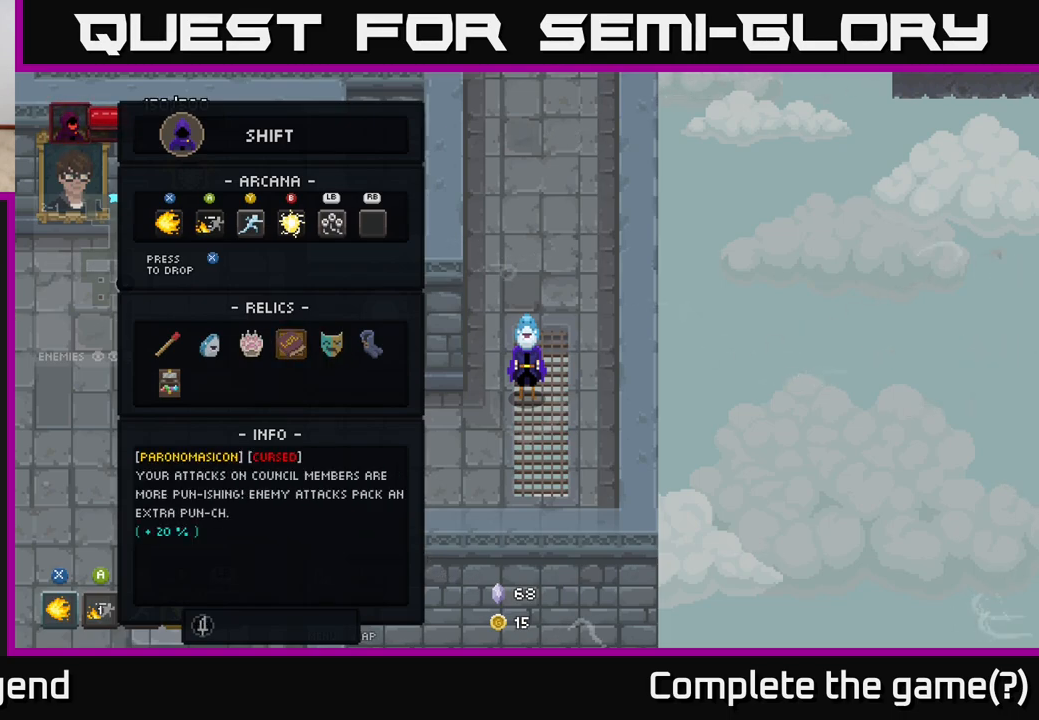
{"buttons": [], "left_stick": "center", "right_stick": "center", "events": []}
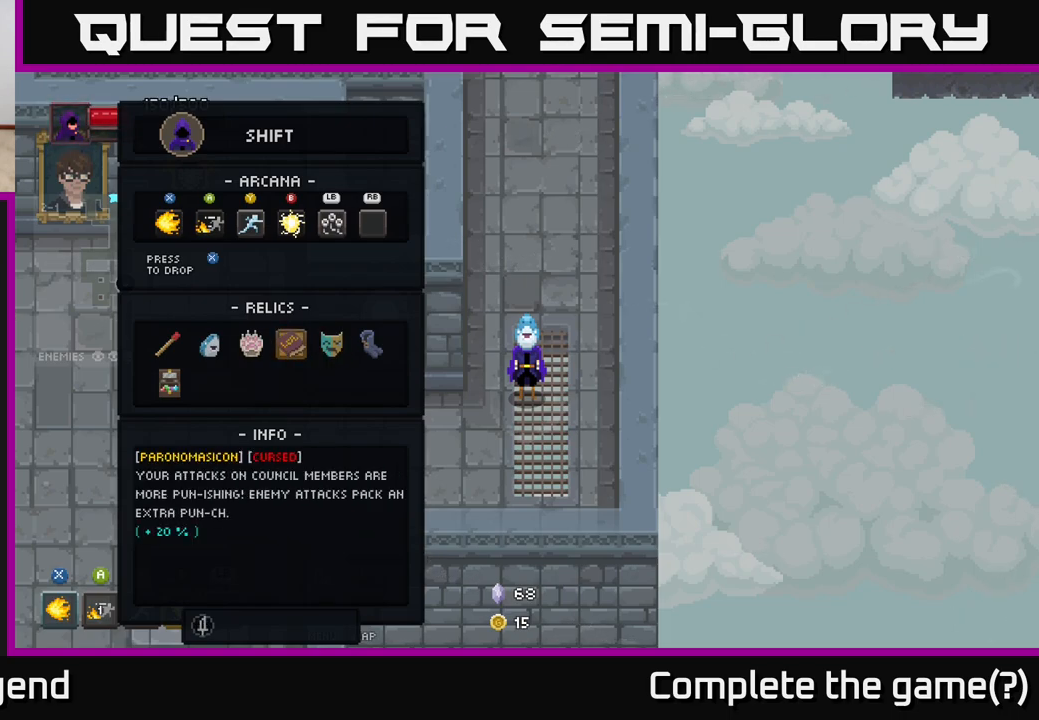
{"buttons": [], "left_stick": "center", "right_stick": "center", "events": []}
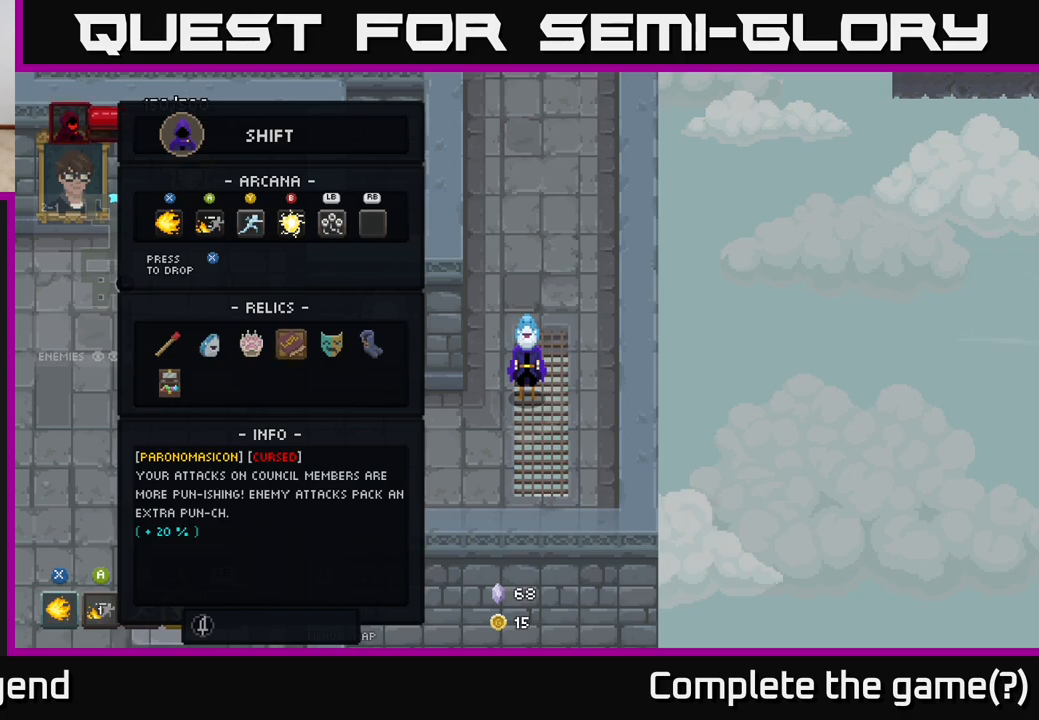
{"buttons": [], "left_stick": "center", "right_stick": "center", "events": [[50, "DPAD_LEFT", "down"], [200, "DPAD_LEFT", "up"], [350, "DPAD_RIGHT", "down"], [483, "DPAD_RIGHT", "up"]]}
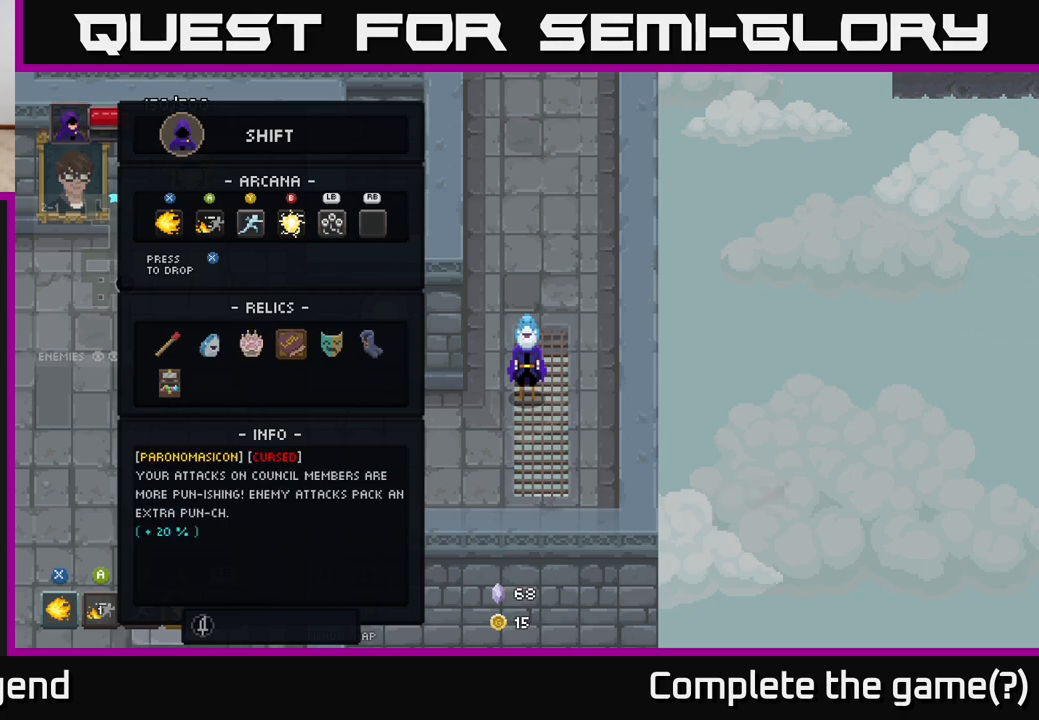
{"buttons": [], "left_stick": "center", "right_stick": "center", "events": []}
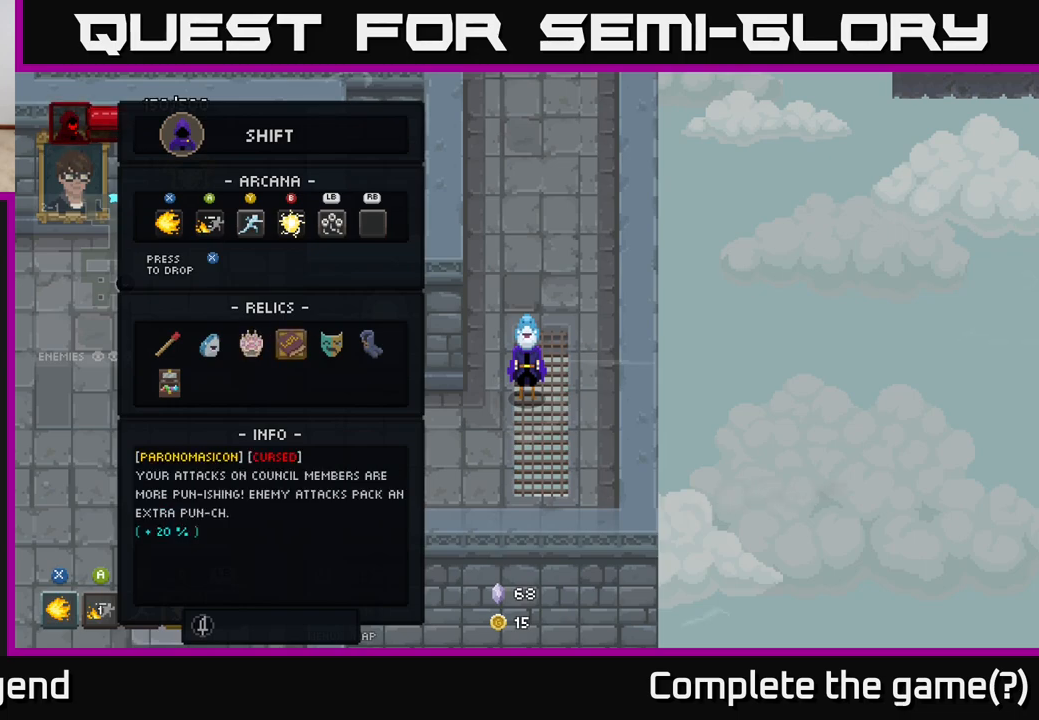
{"buttons": [], "left_stick": "center", "right_stick": "center", "events": []}
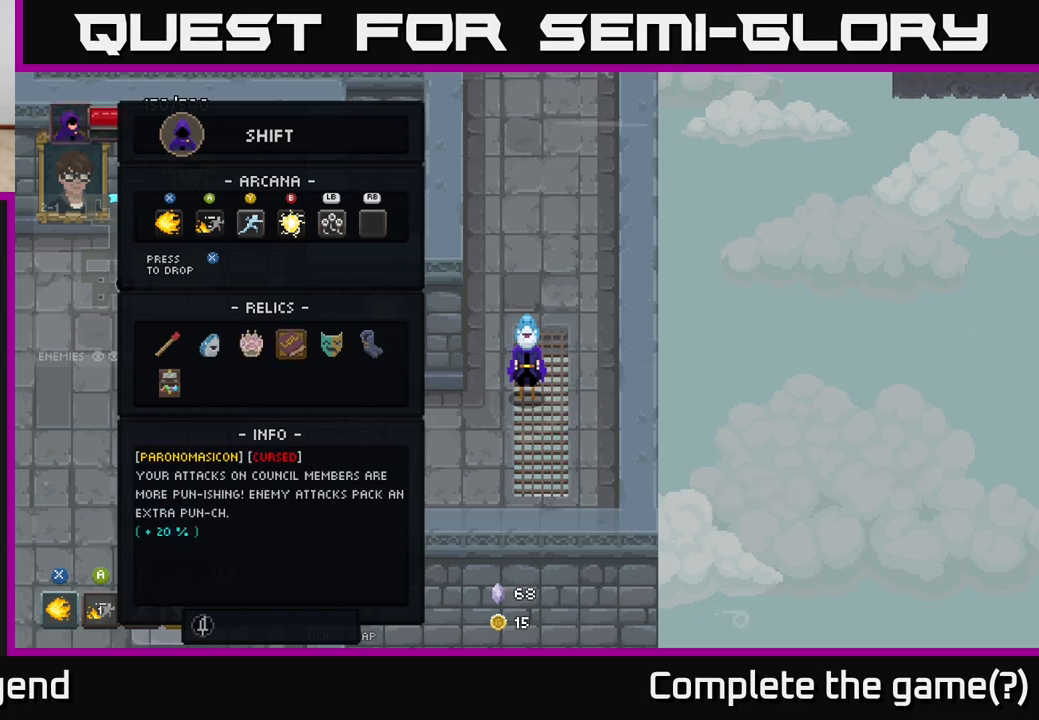
{"buttons": [], "left_stick": "center", "right_stick": "center", "events": []}